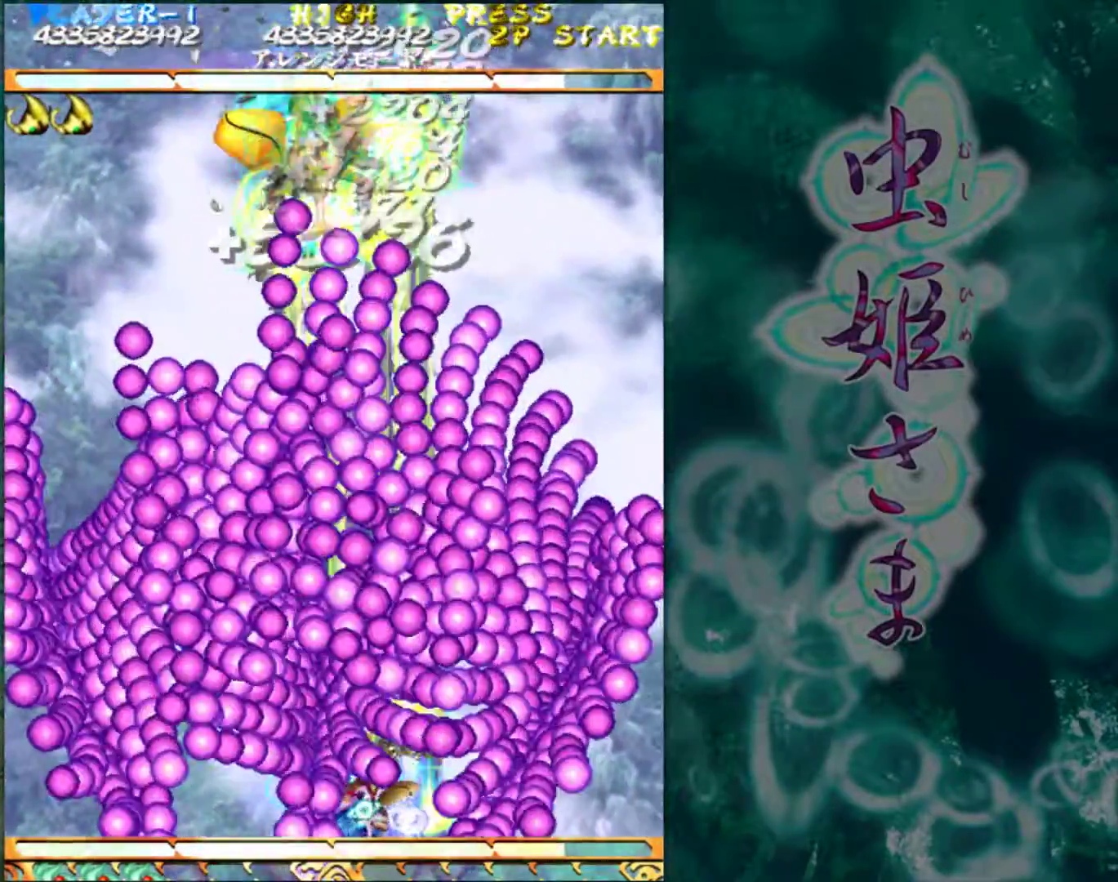
Gameplay with a controller (arcade stick); each line is a JSON object with the inputs held at the frame after it. "events" lists button and stick changes between this image and that frame as [ms after this image, input, new state], when the widget could be followed in between. Not read: L3 R3.
{"buttons": [], "left_stick": "center", "events": []}
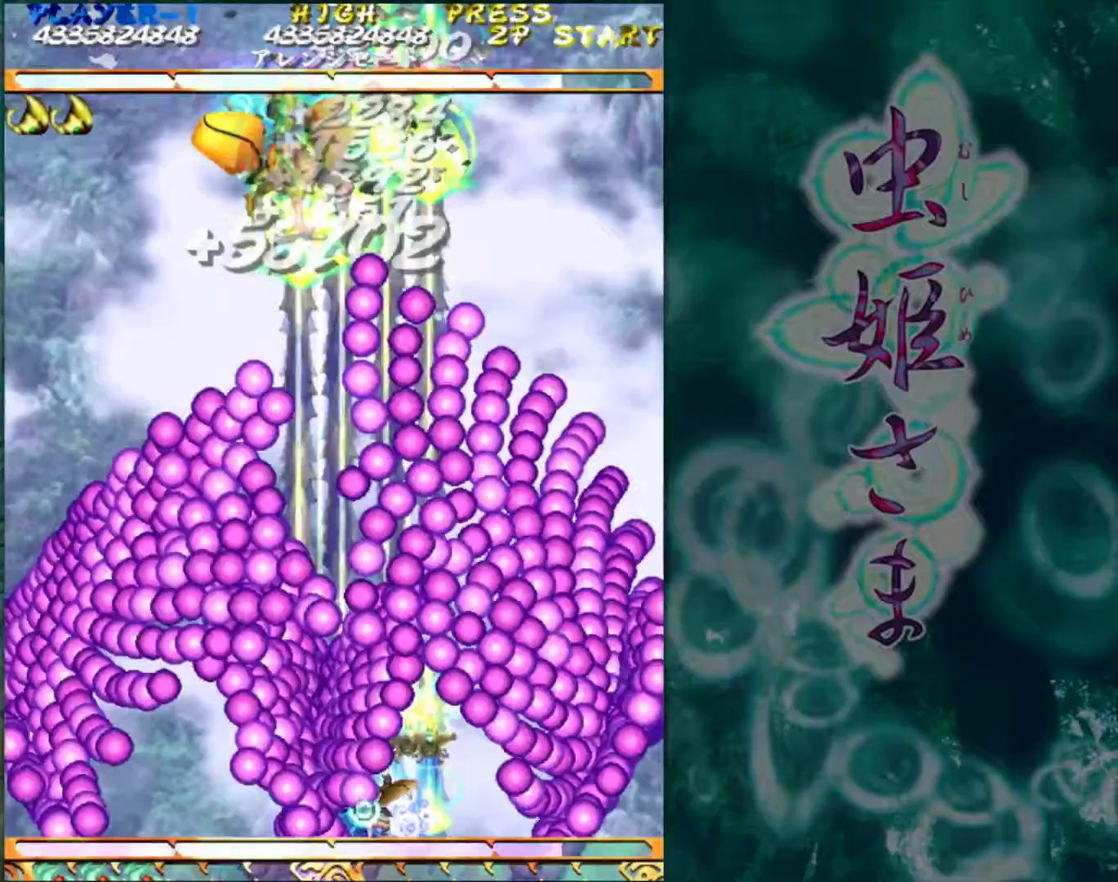
{"buttons": [], "left_stick": "center", "events": []}
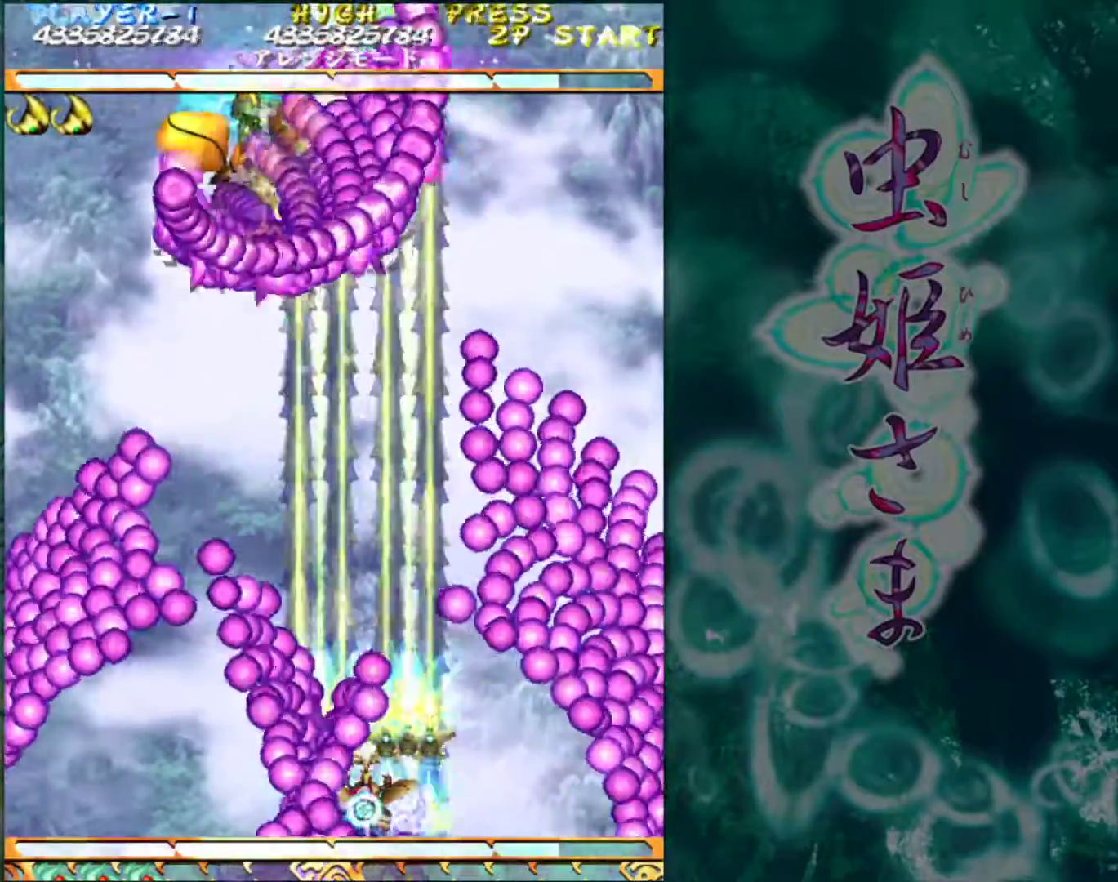
{"buttons": [], "left_stick": "center", "events": []}
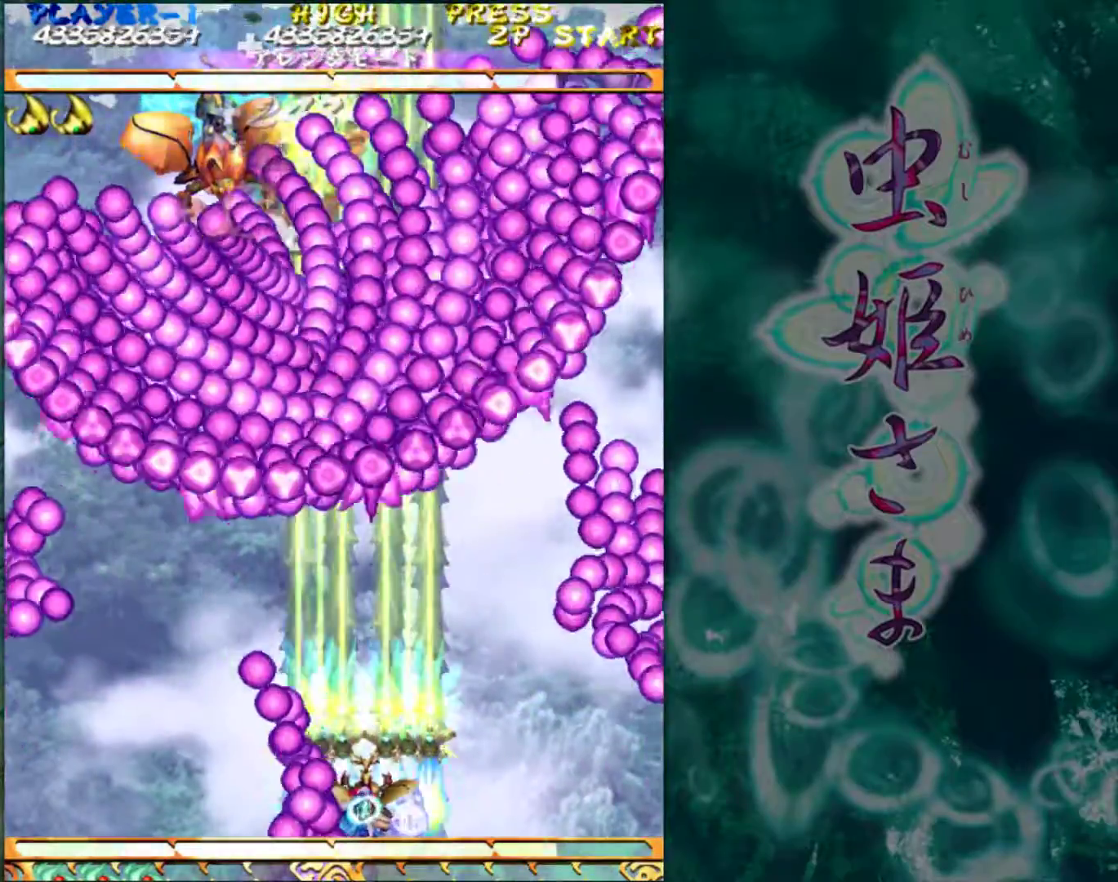
{"buttons": [], "left_stick": "center", "events": []}
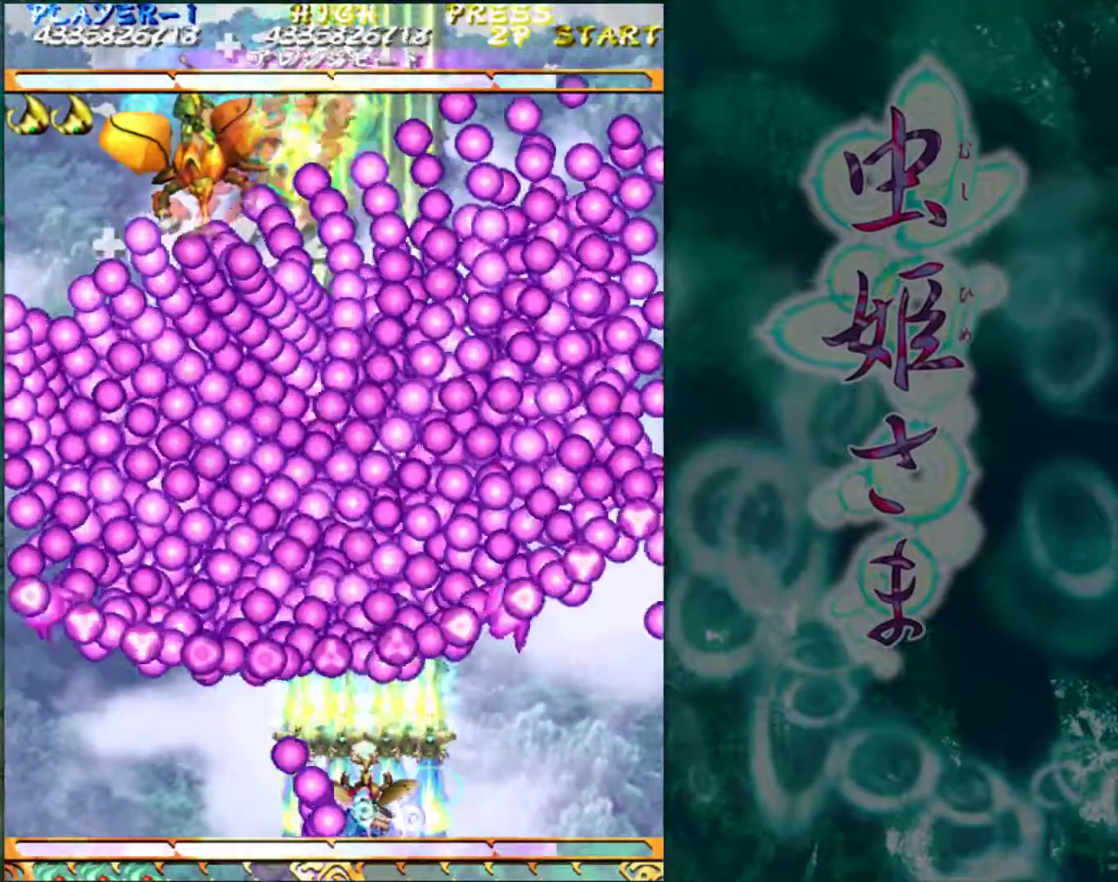
{"buttons": [], "left_stick": "center", "events": [[33, "left_stick", "left"], [133, "left_stick", "center"], [267, "left_stick", "left"], [400, "left_stick", "center"]]}
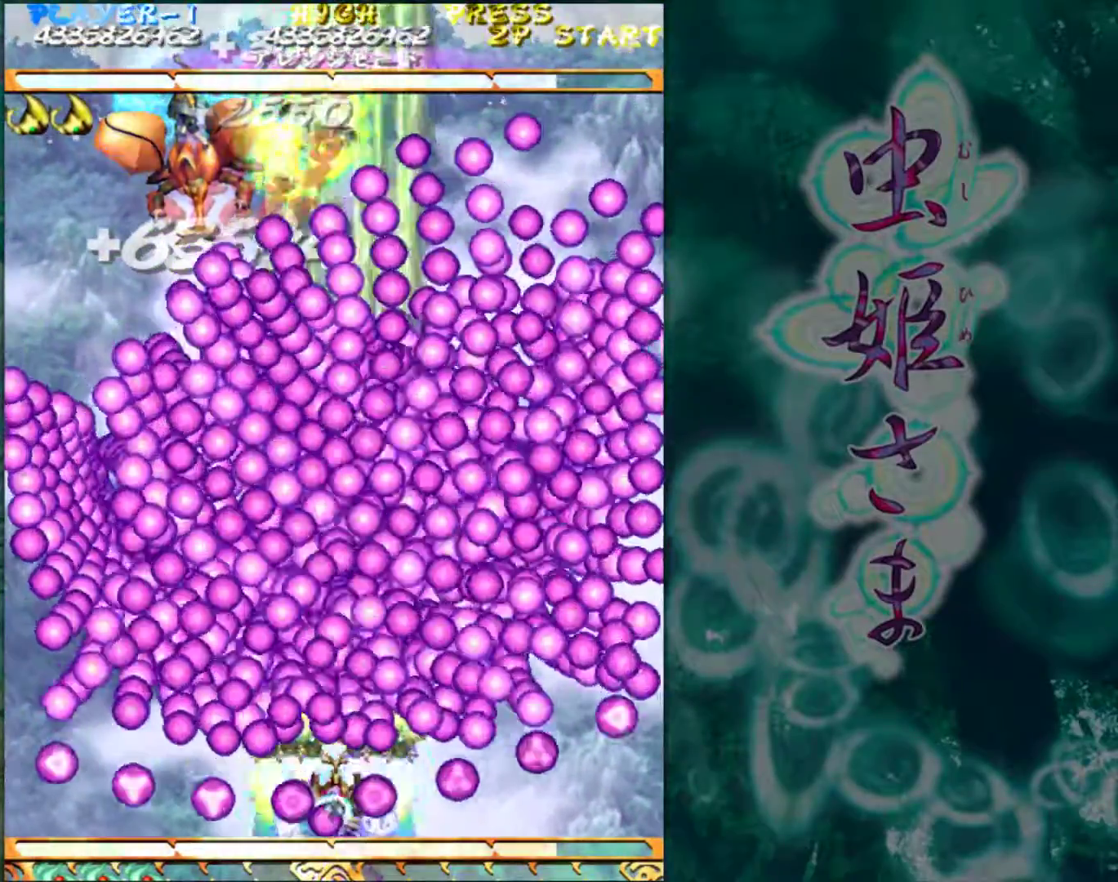
{"buttons": [], "left_stick": "center", "events": [[33, "left_stick", "left"], [167, "left_stick", "center"], [383, "left_stick", "left"], [483, "left_stick", "center"]]}
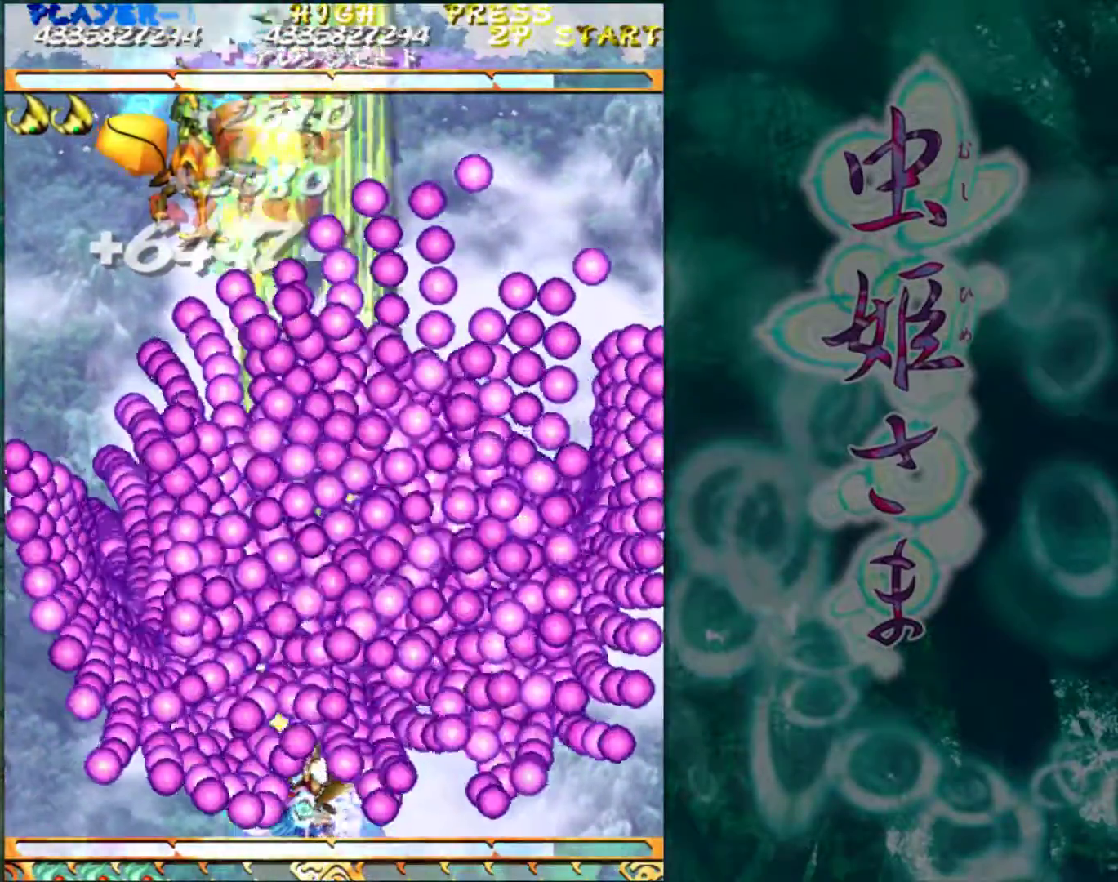
{"buttons": [], "left_stick": "center", "events": [[383, "left_stick", "left"], [450, "left_stick", "center"]]}
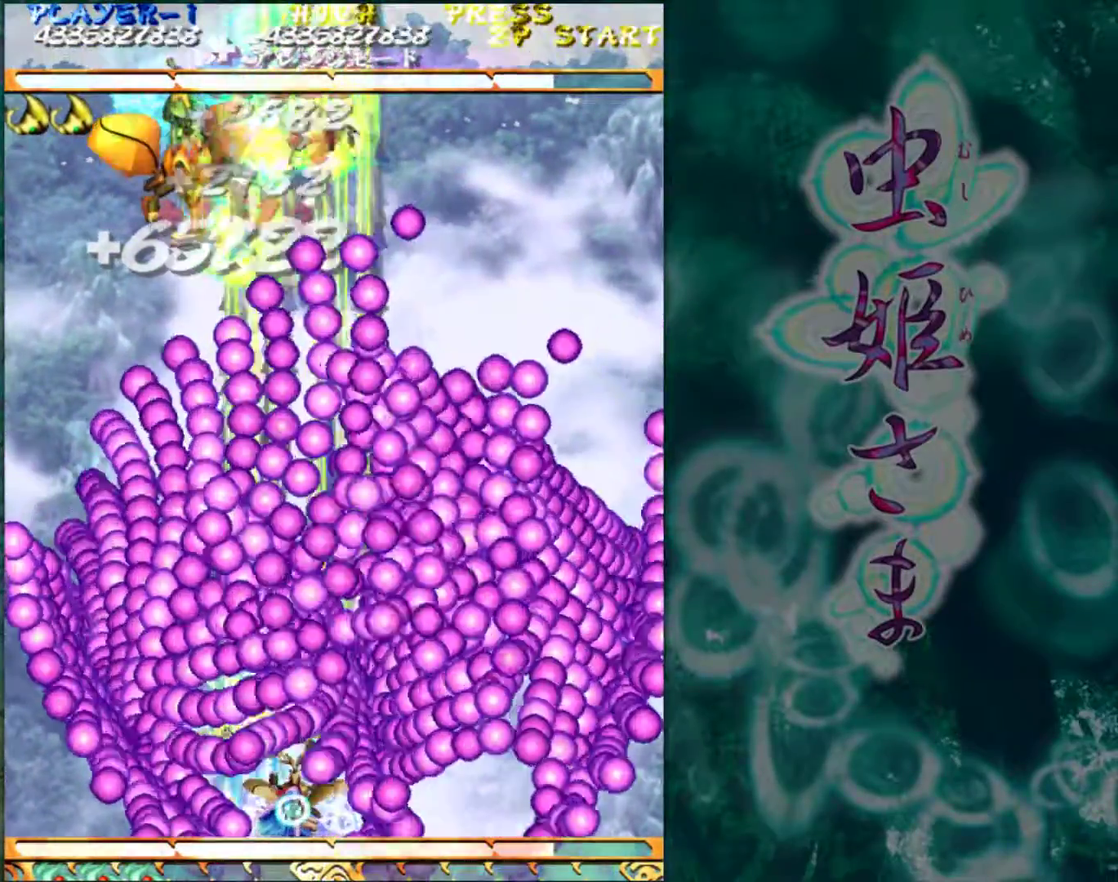
{"buttons": [], "left_stick": "center", "events": [[283, "left_stick", "left"], [383, "left_stick", "center"]]}
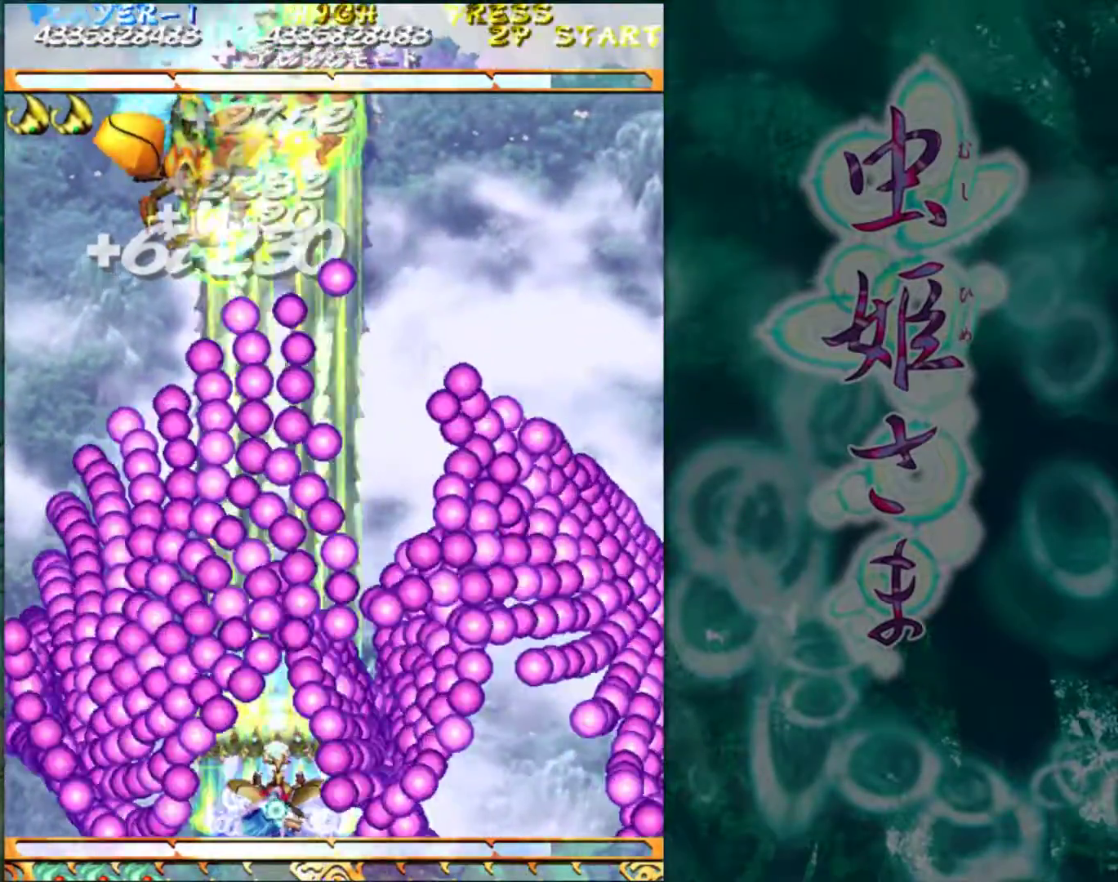
{"buttons": [], "left_stick": "center", "events": [[150, "left_stick", "left"], [250, "left_stick", "center"]]}
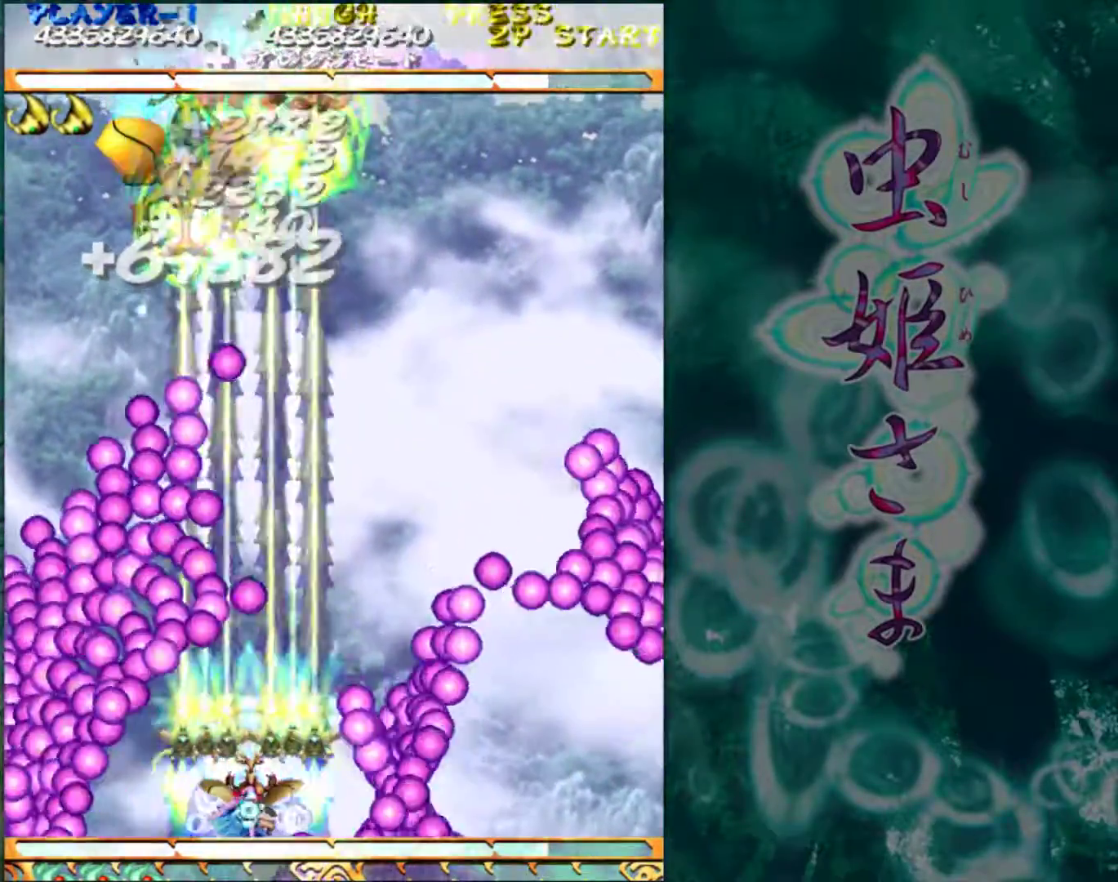
{"buttons": [], "left_stick": "center", "events": []}
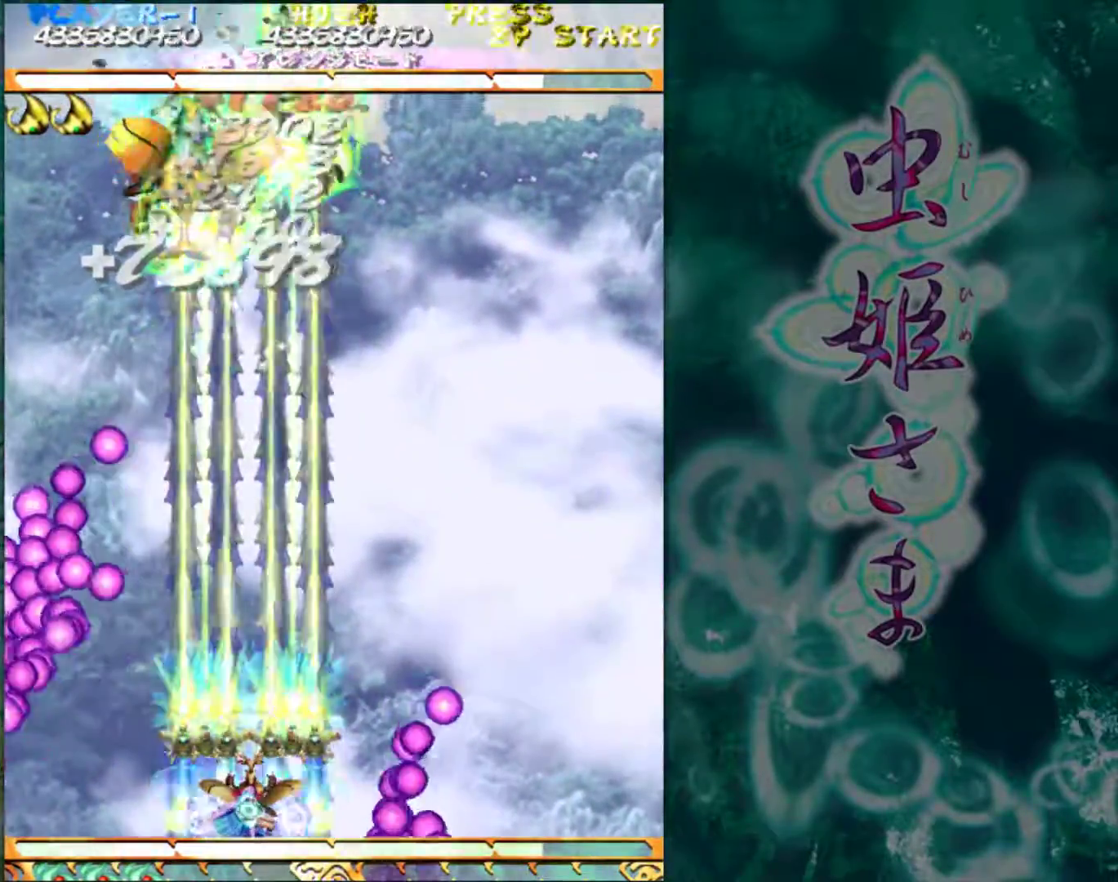
{"buttons": [], "left_stick": "center", "events": []}
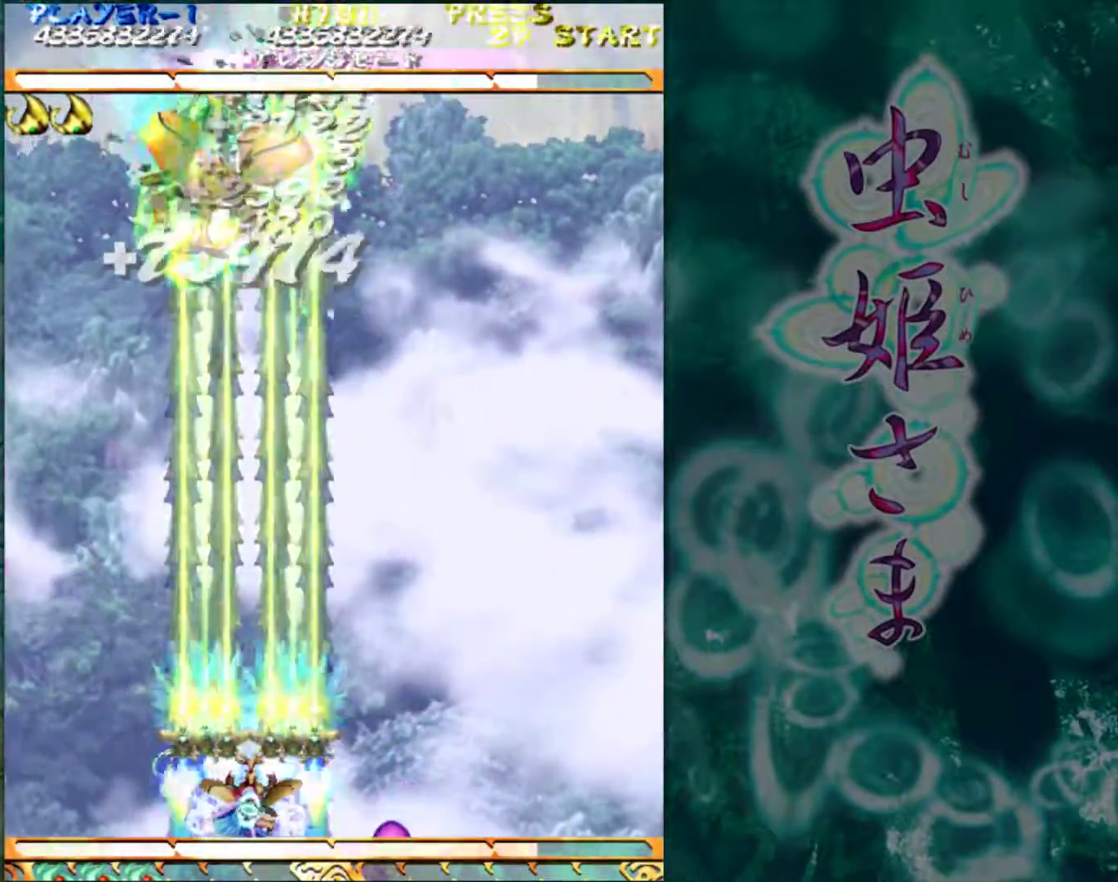
{"buttons": [], "left_stick": "center", "events": [[217, "left_stick", "right"], [400, "left_stick", "center"]]}
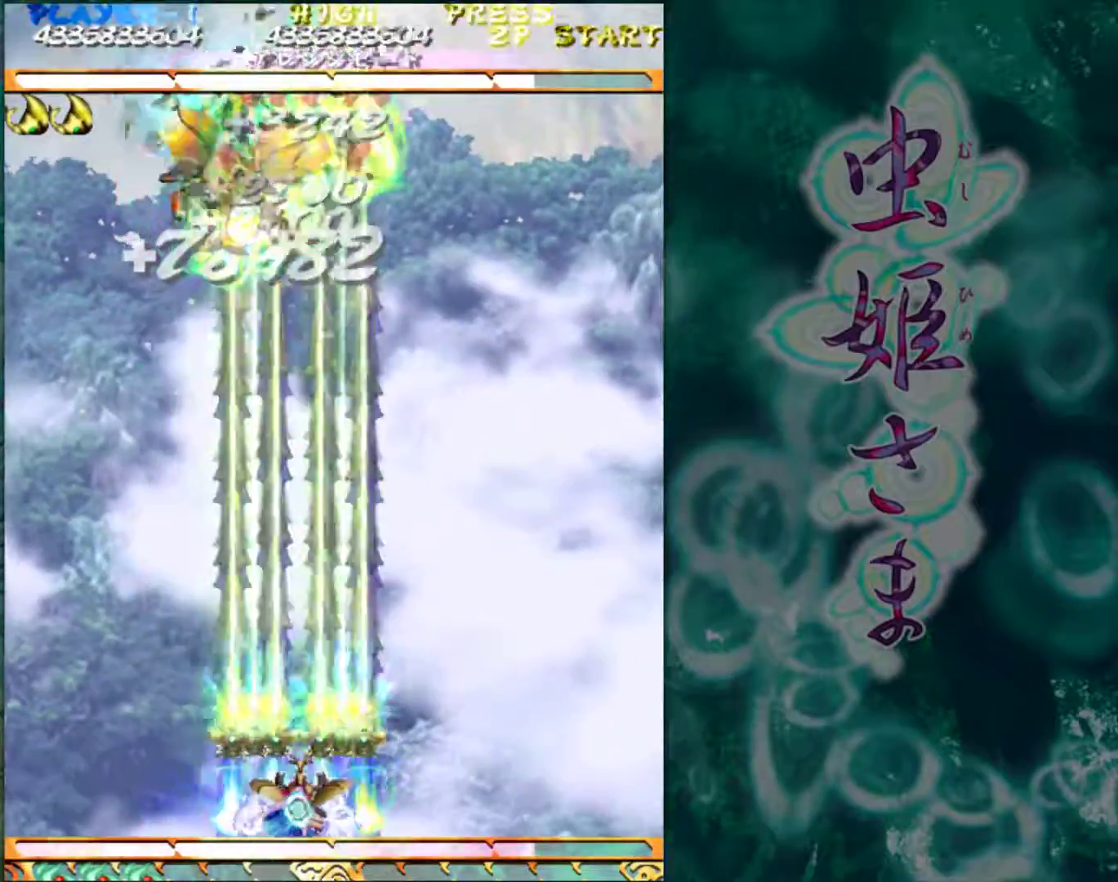
{"buttons": [], "left_stick": "center", "events": []}
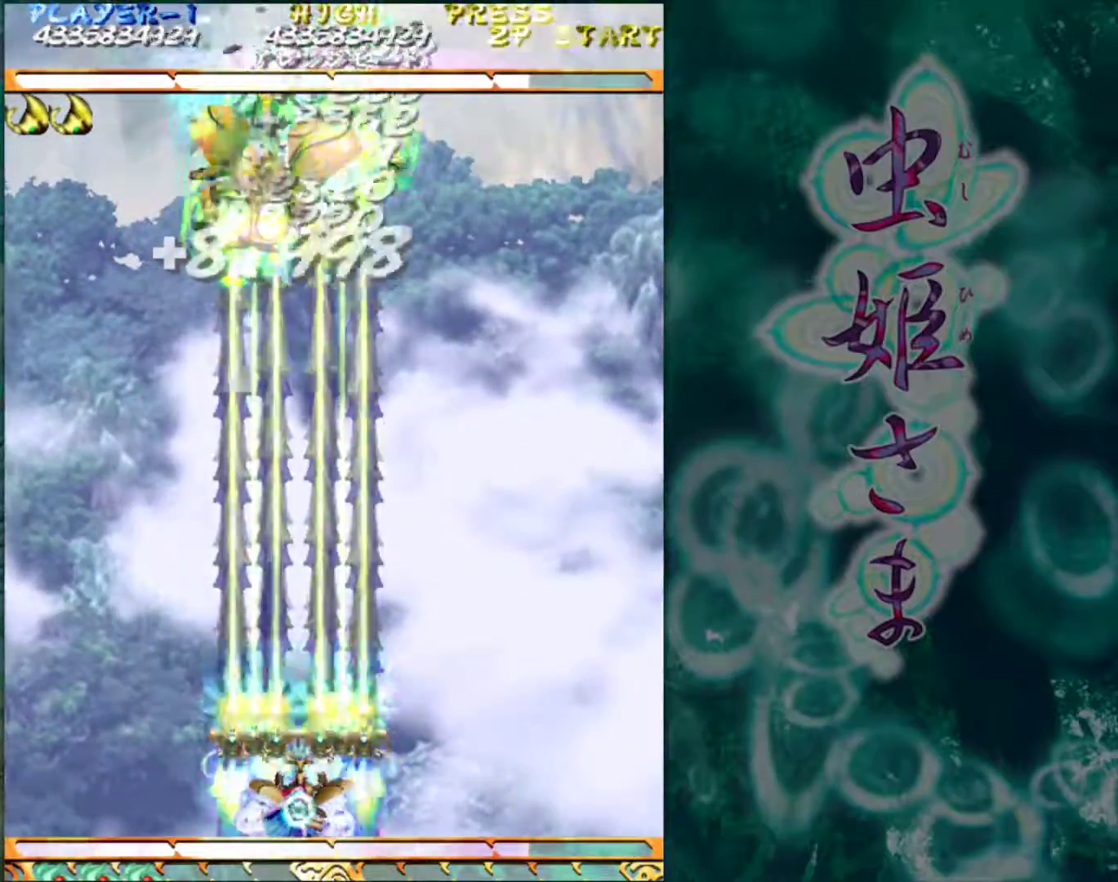
{"buttons": [], "left_stick": "center", "events": []}
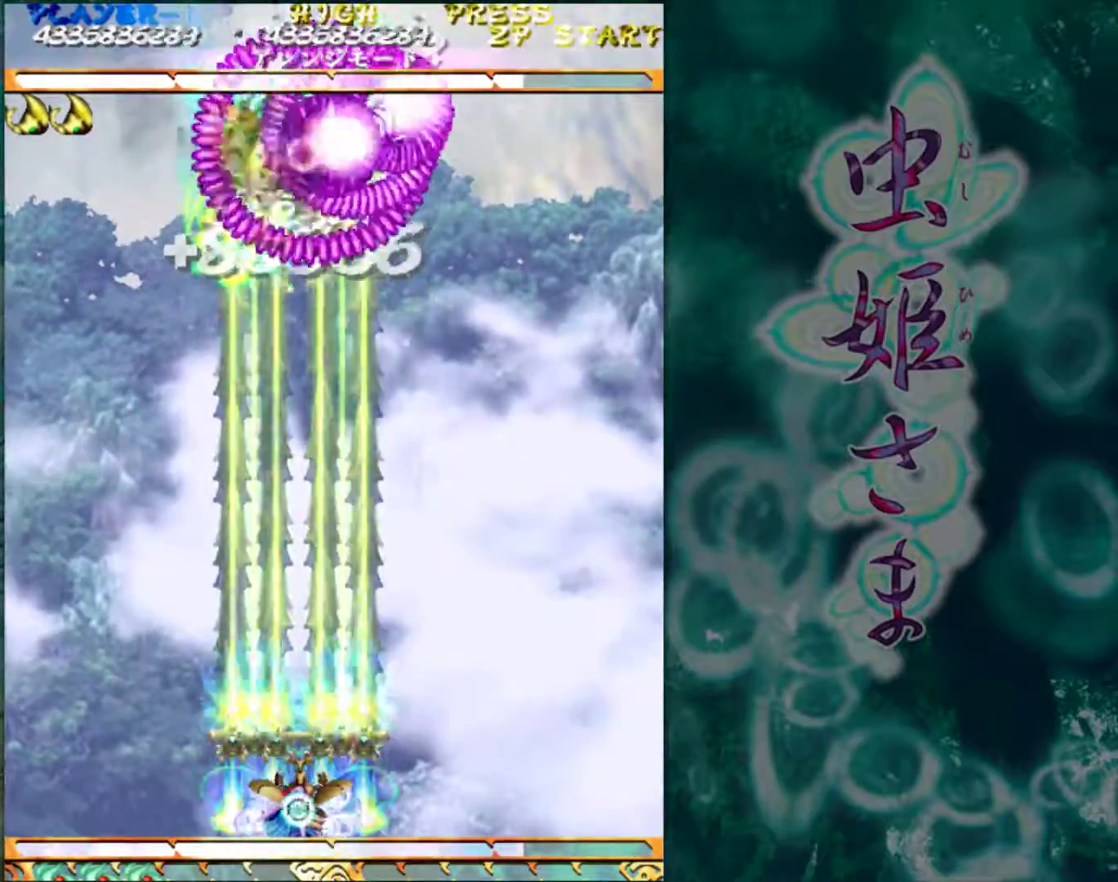
{"buttons": [], "left_stick": "center", "events": []}
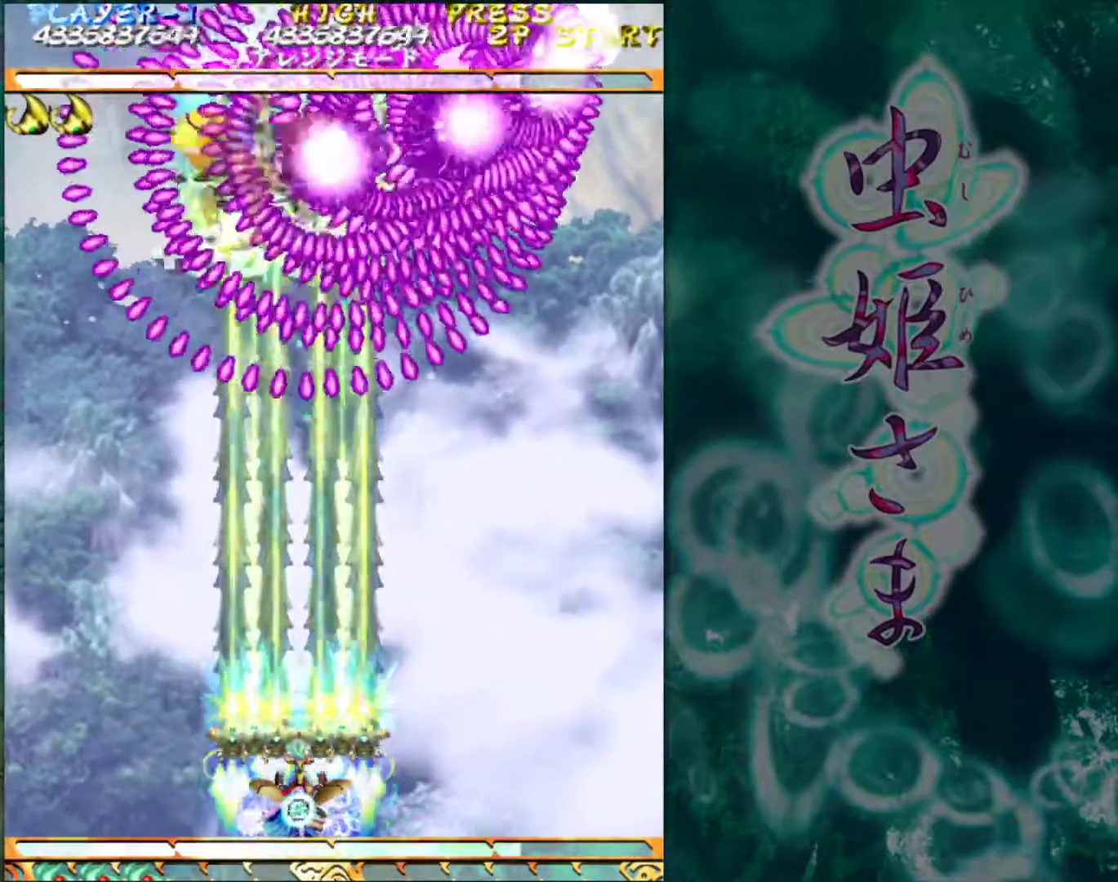
{"buttons": [], "left_stick": "center", "events": []}
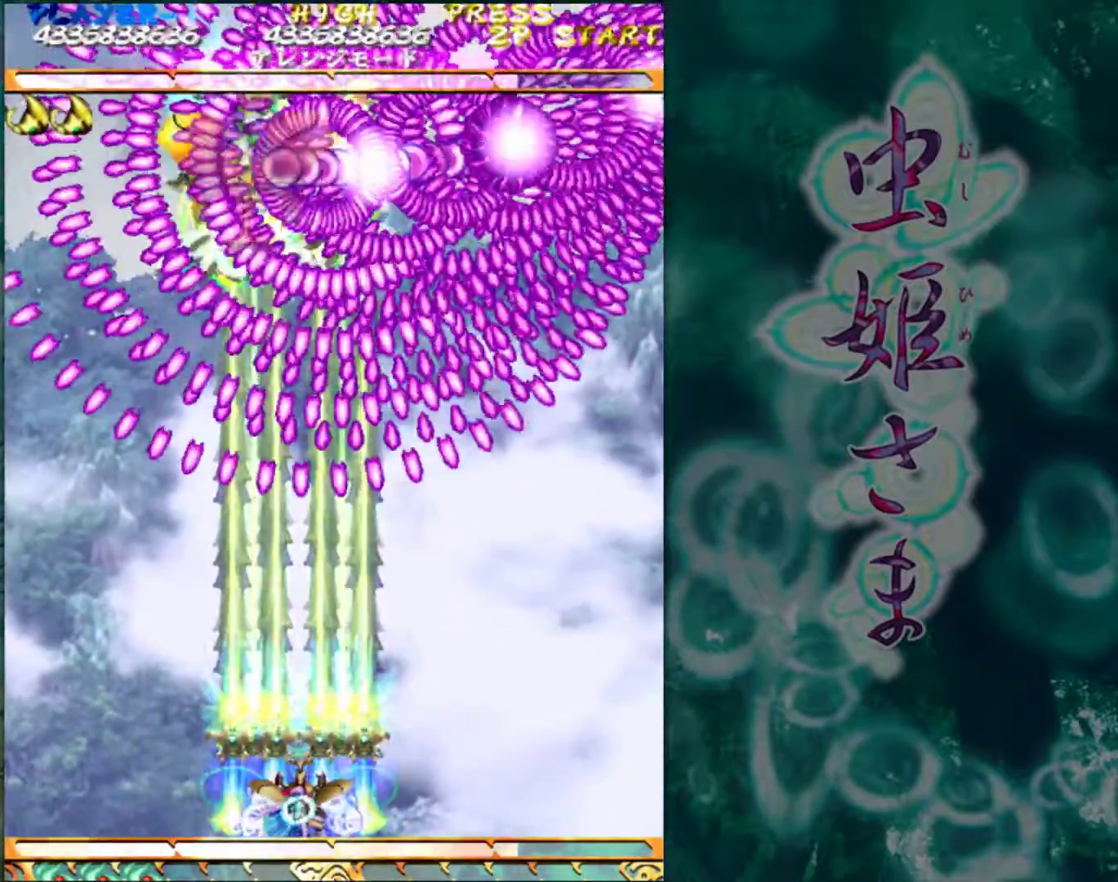
{"buttons": [], "left_stick": "center", "events": []}
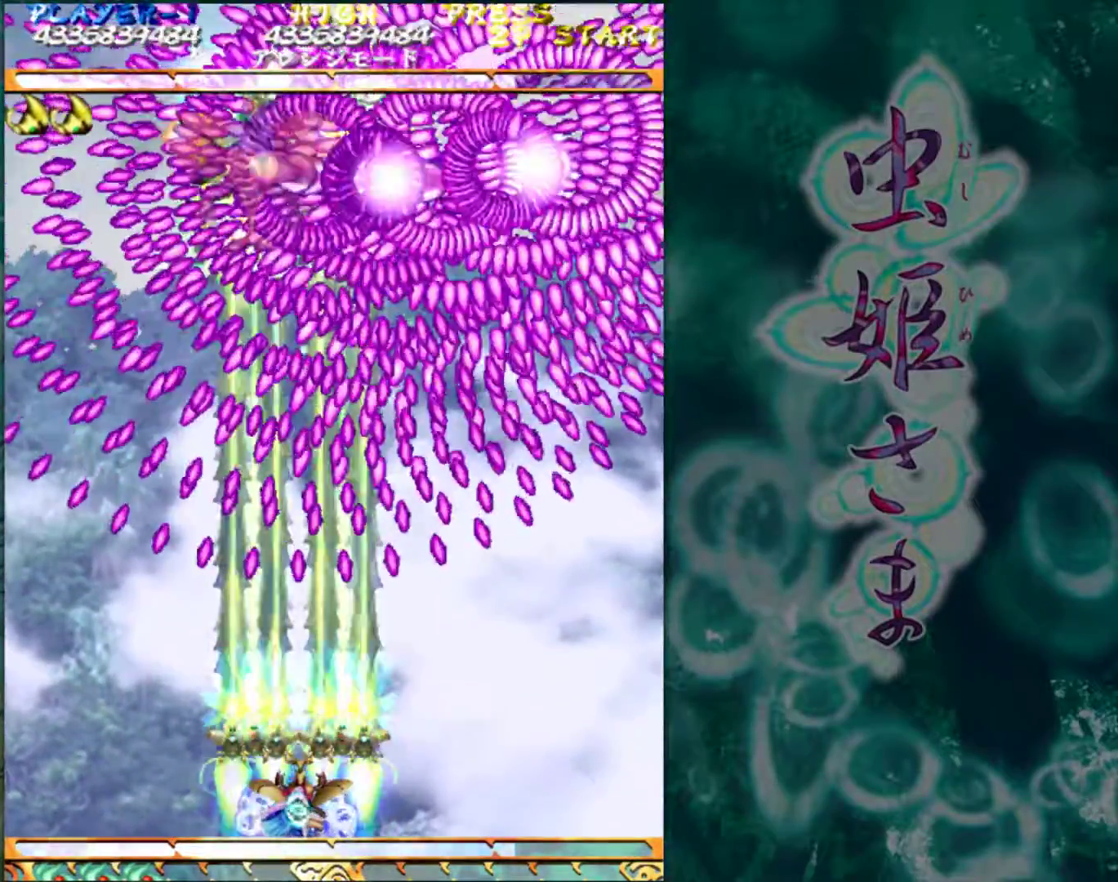
{"buttons": [], "left_stick": "center", "events": []}
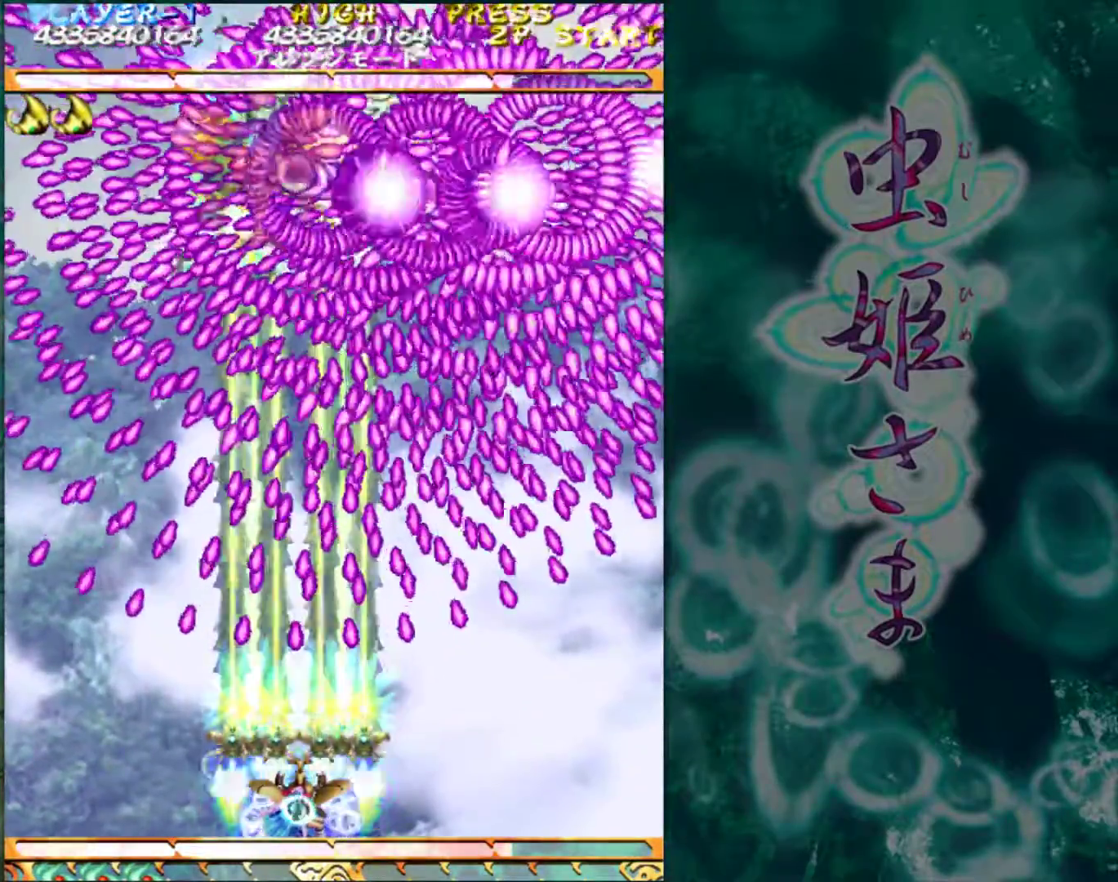
{"buttons": [], "left_stick": "center", "events": []}
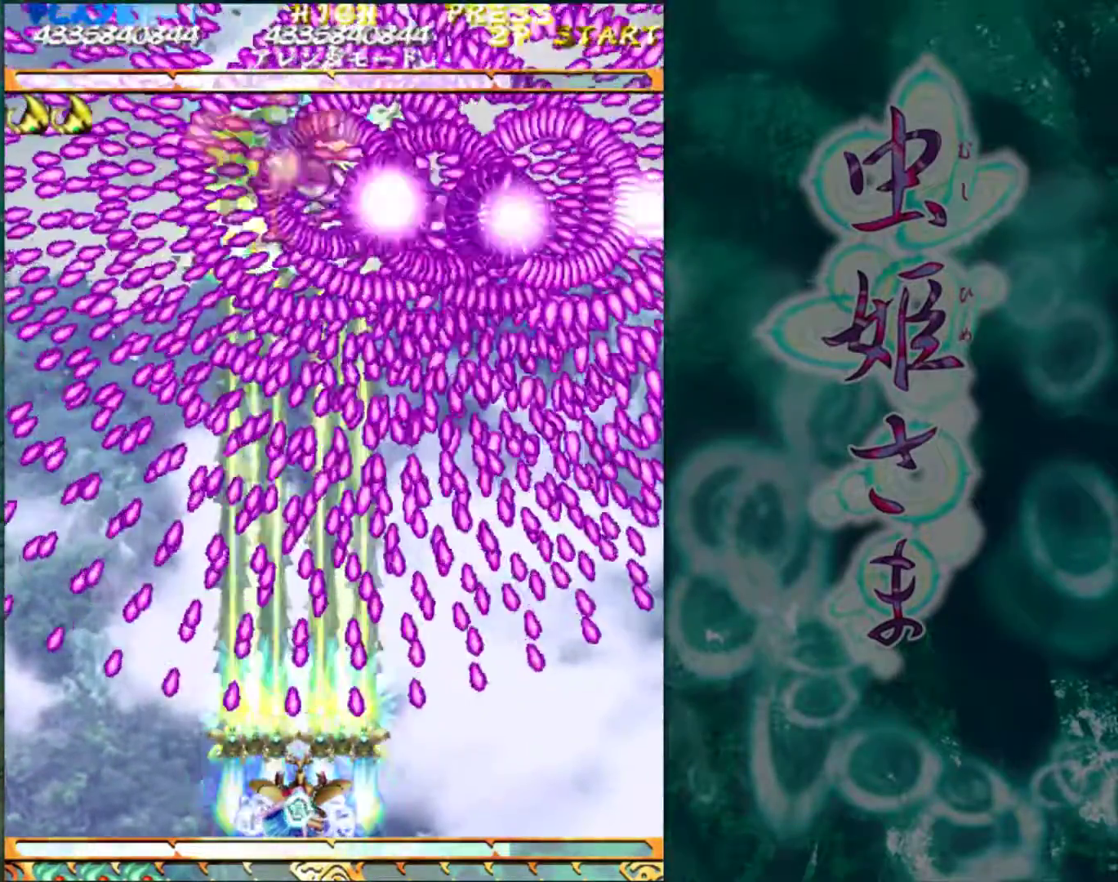
{"buttons": [], "left_stick": "center", "events": [[333, "left_stick", "right"], [400, "left_stick", "center"]]}
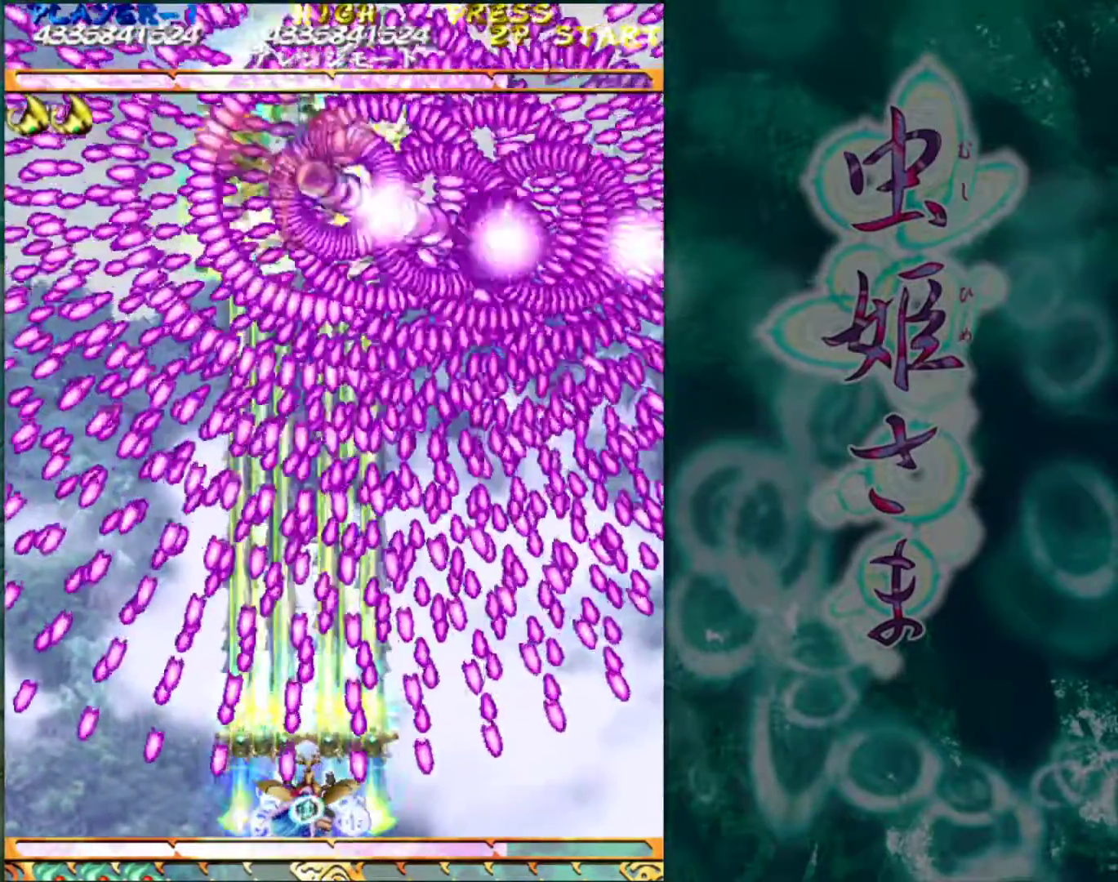
{"buttons": [], "left_stick": "center", "events": []}
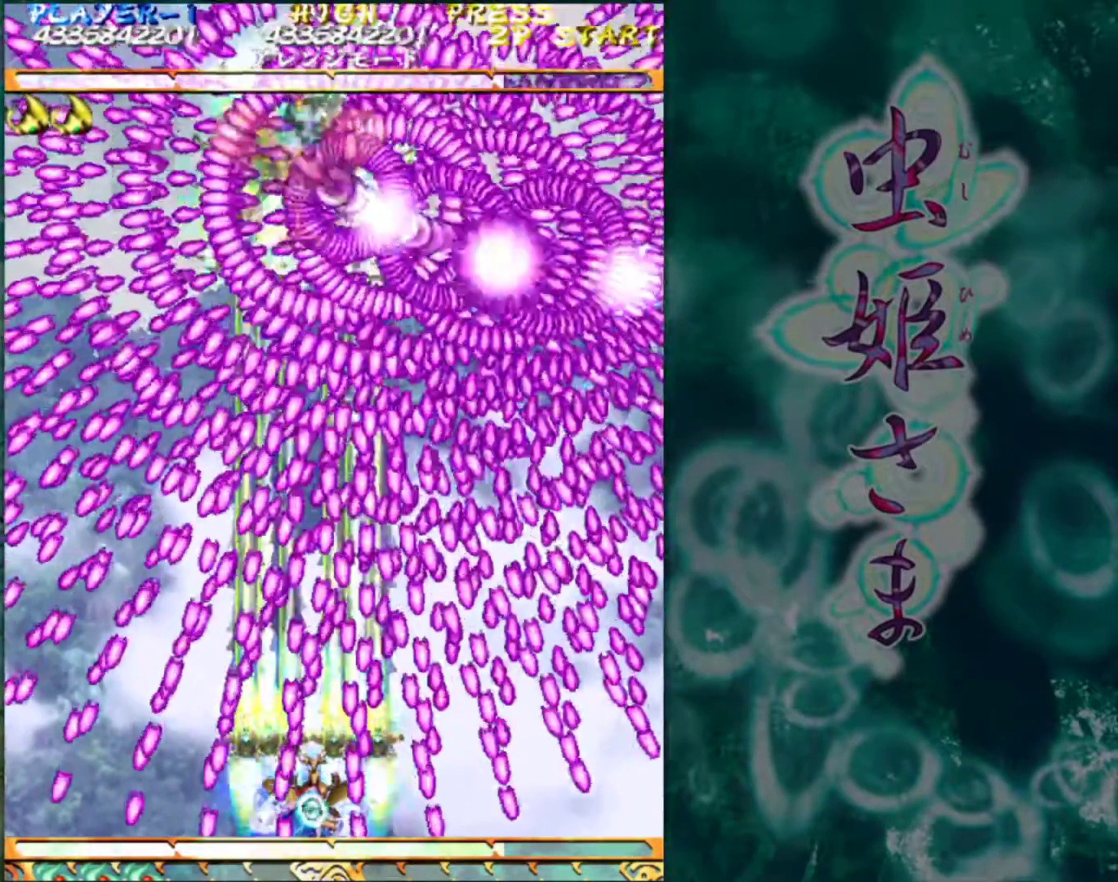
{"buttons": [], "left_stick": "center", "events": []}
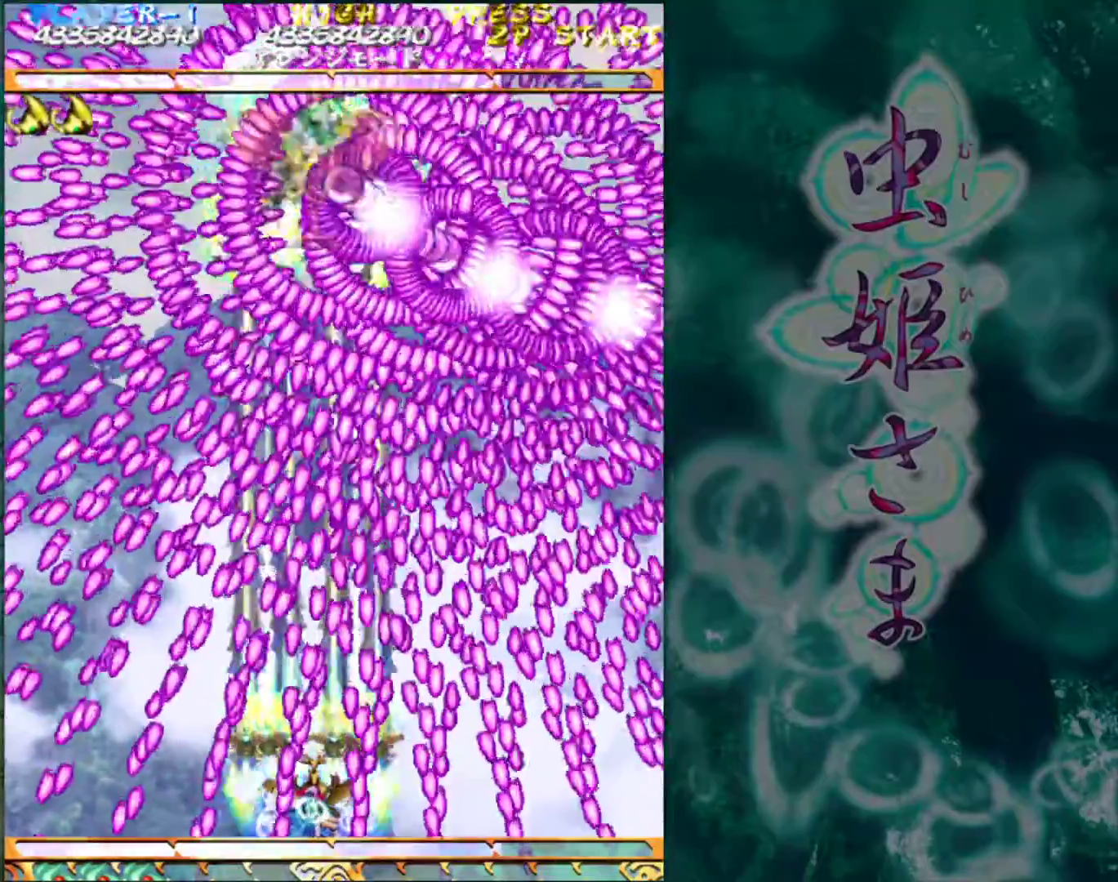
{"buttons": [], "left_stick": "center", "events": []}
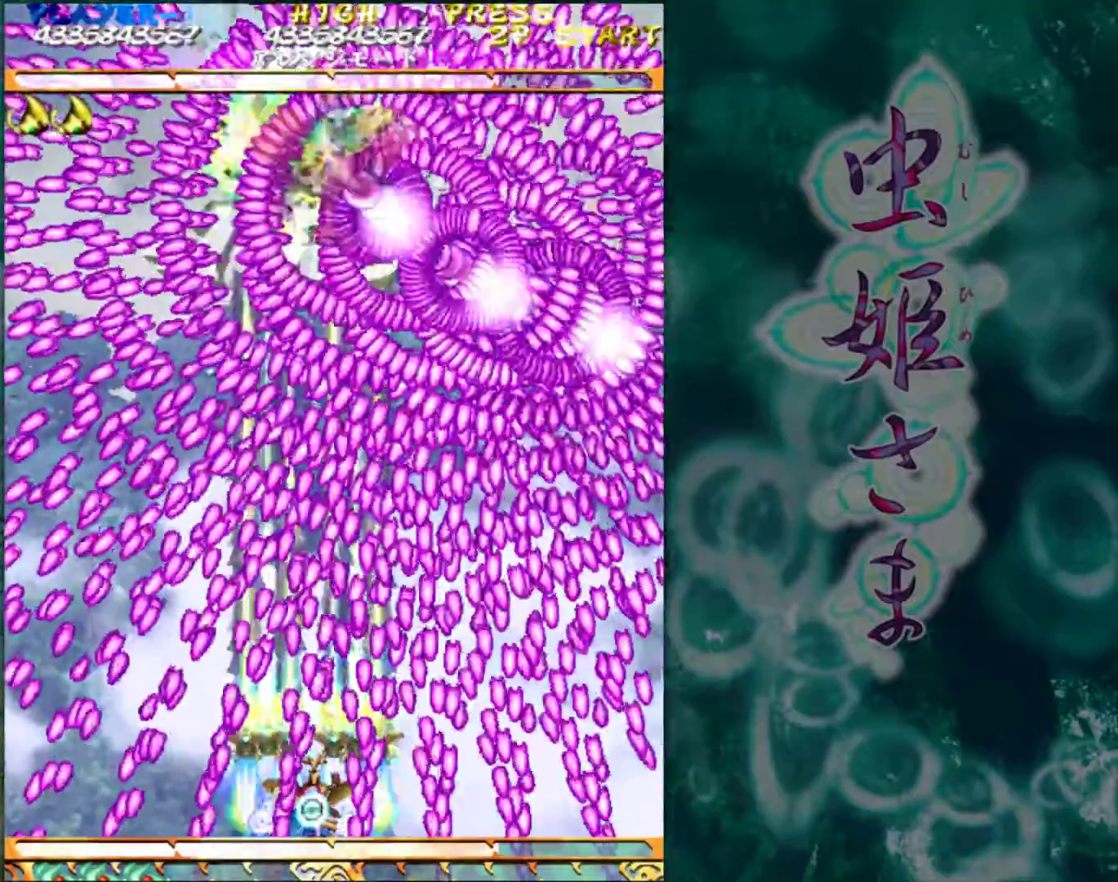
{"buttons": [], "left_stick": "center", "events": []}
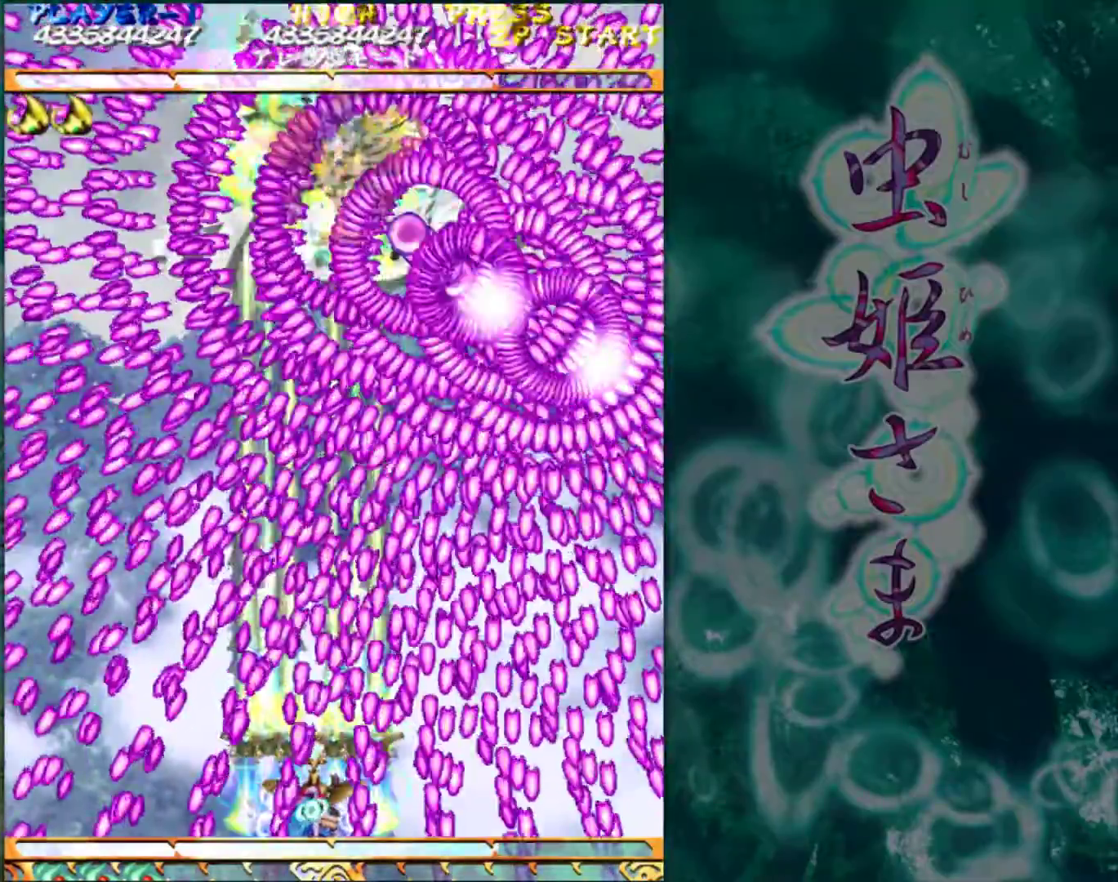
{"buttons": [], "left_stick": "center", "events": []}
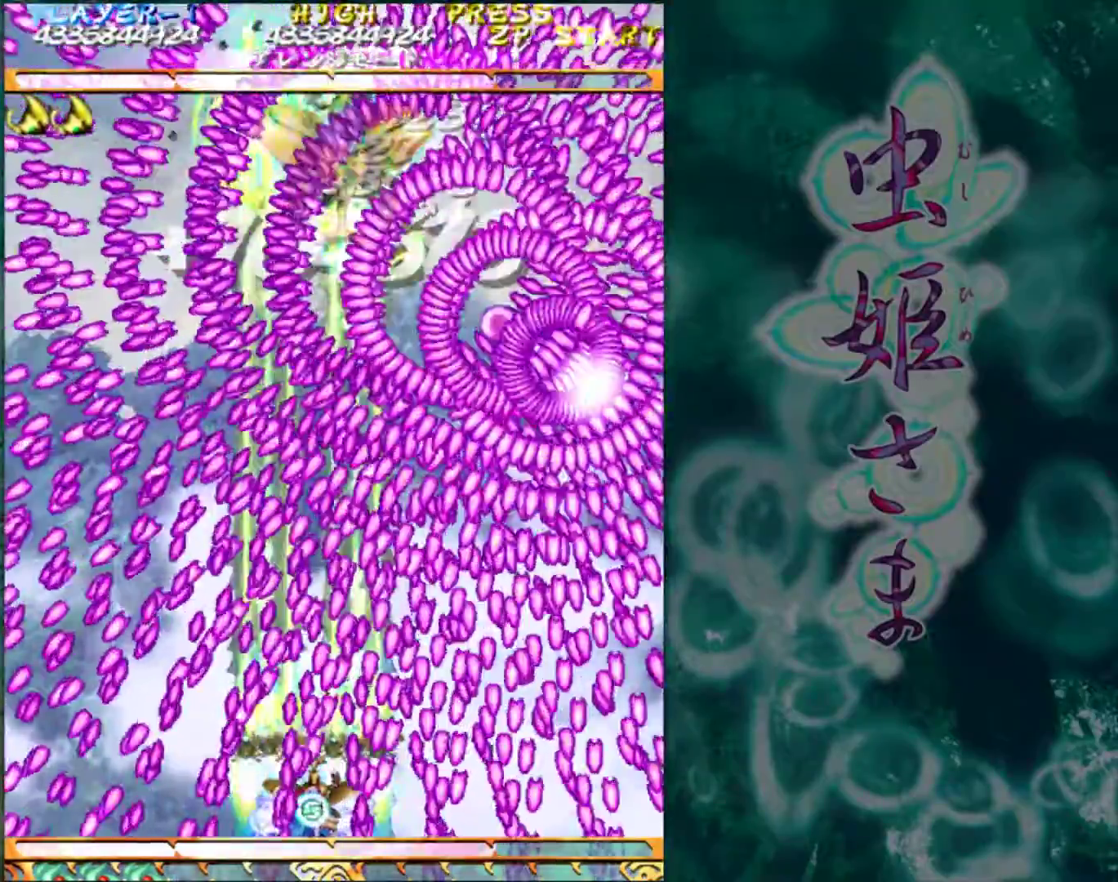
{"buttons": [], "left_stick": "center", "events": []}
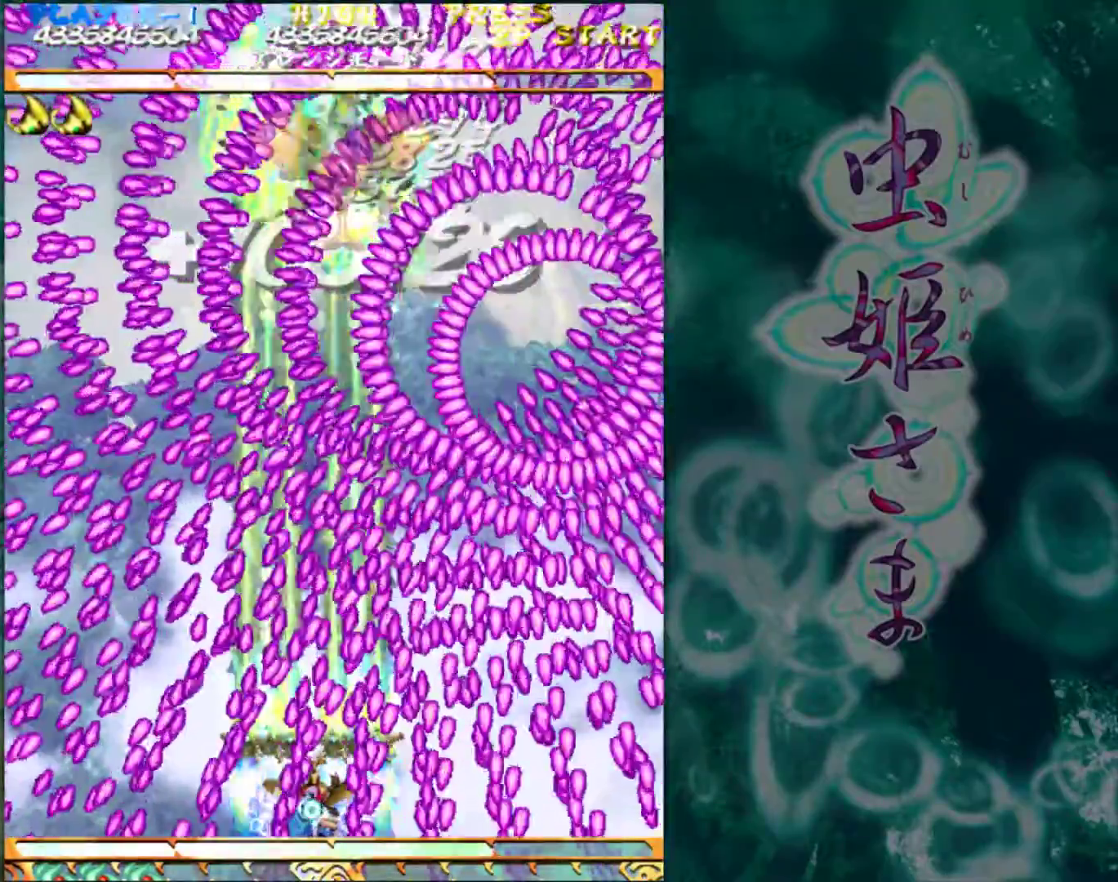
{"buttons": [], "left_stick": "center", "events": []}
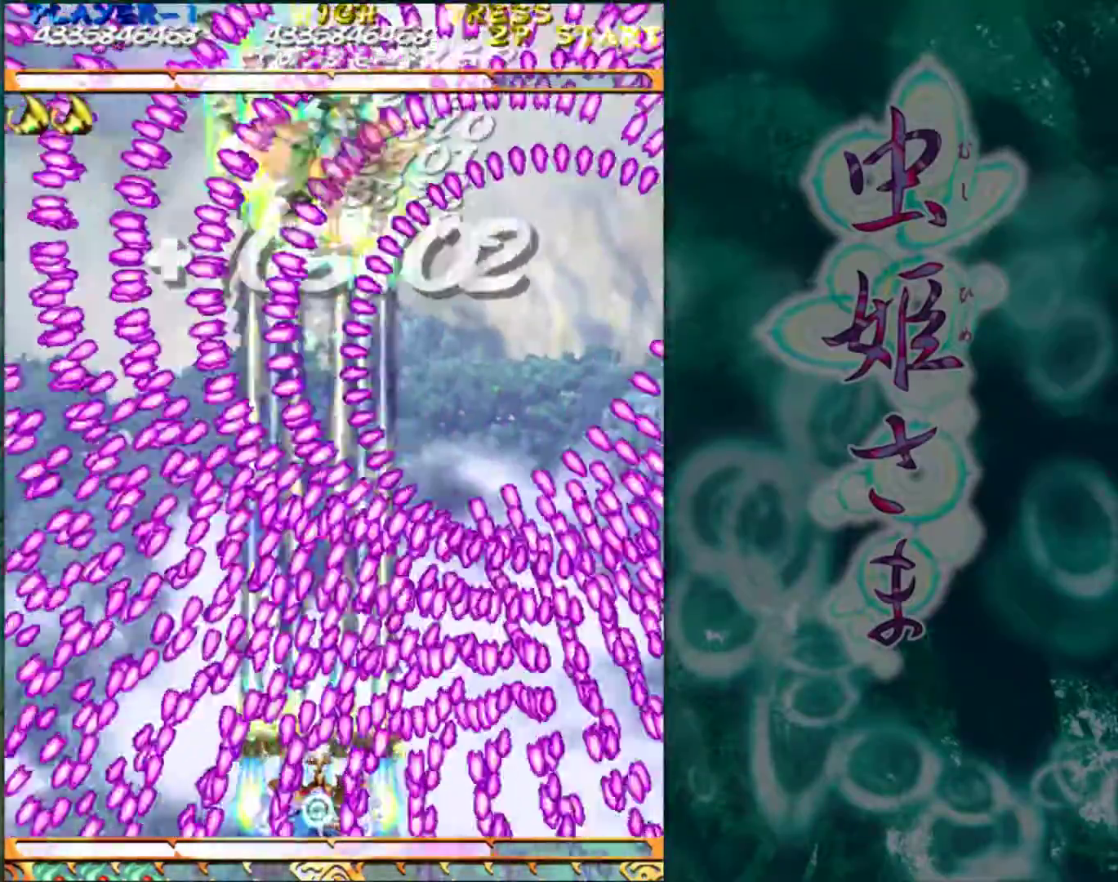
{"buttons": [], "left_stick": "center", "events": [[417, "left_stick", "right"], [467, "left_stick", "center"]]}
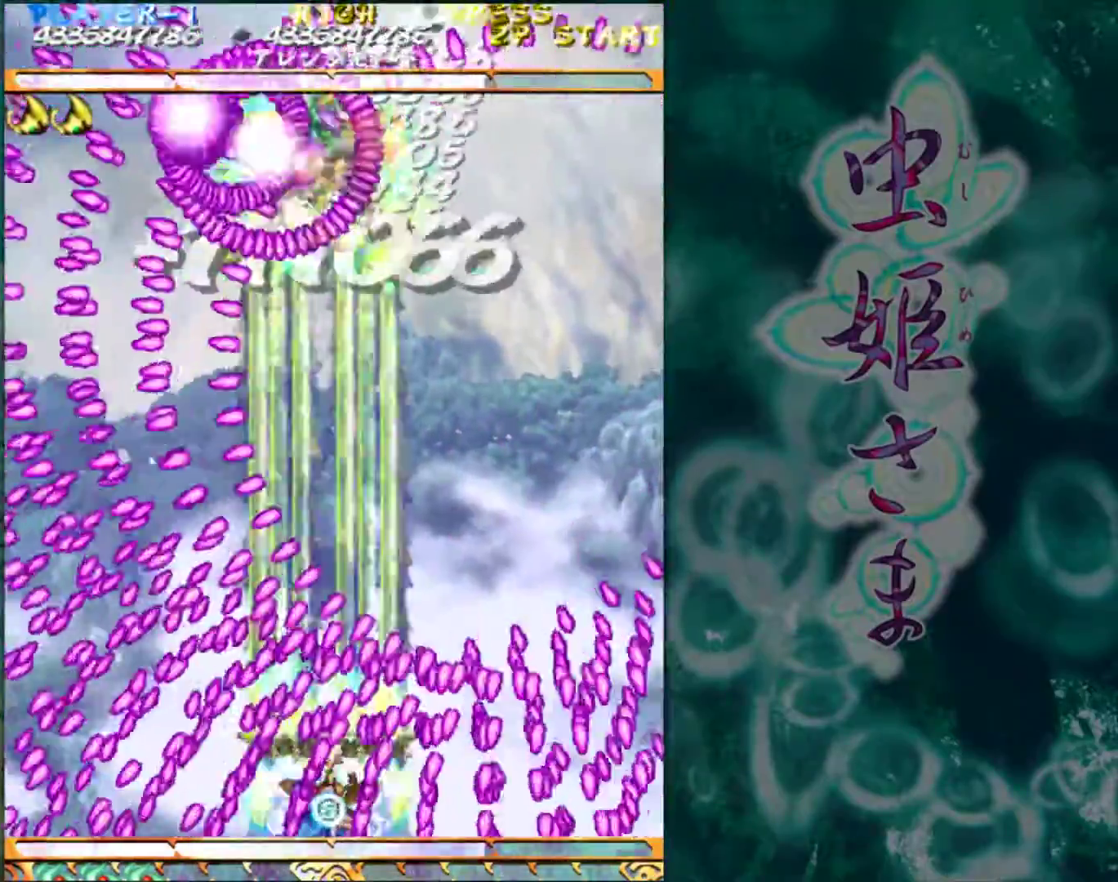
{"buttons": [], "left_stick": "center", "events": []}
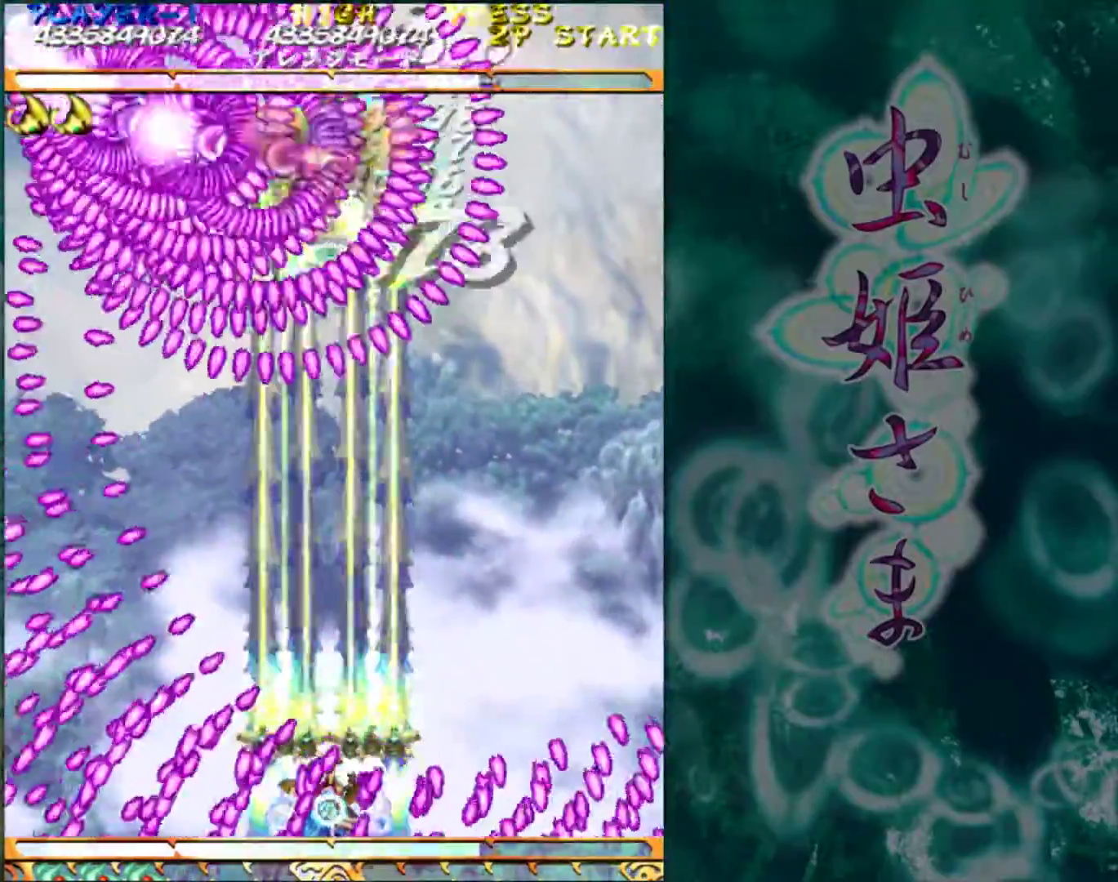
{"buttons": [], "left_stick": "center", "events": []}
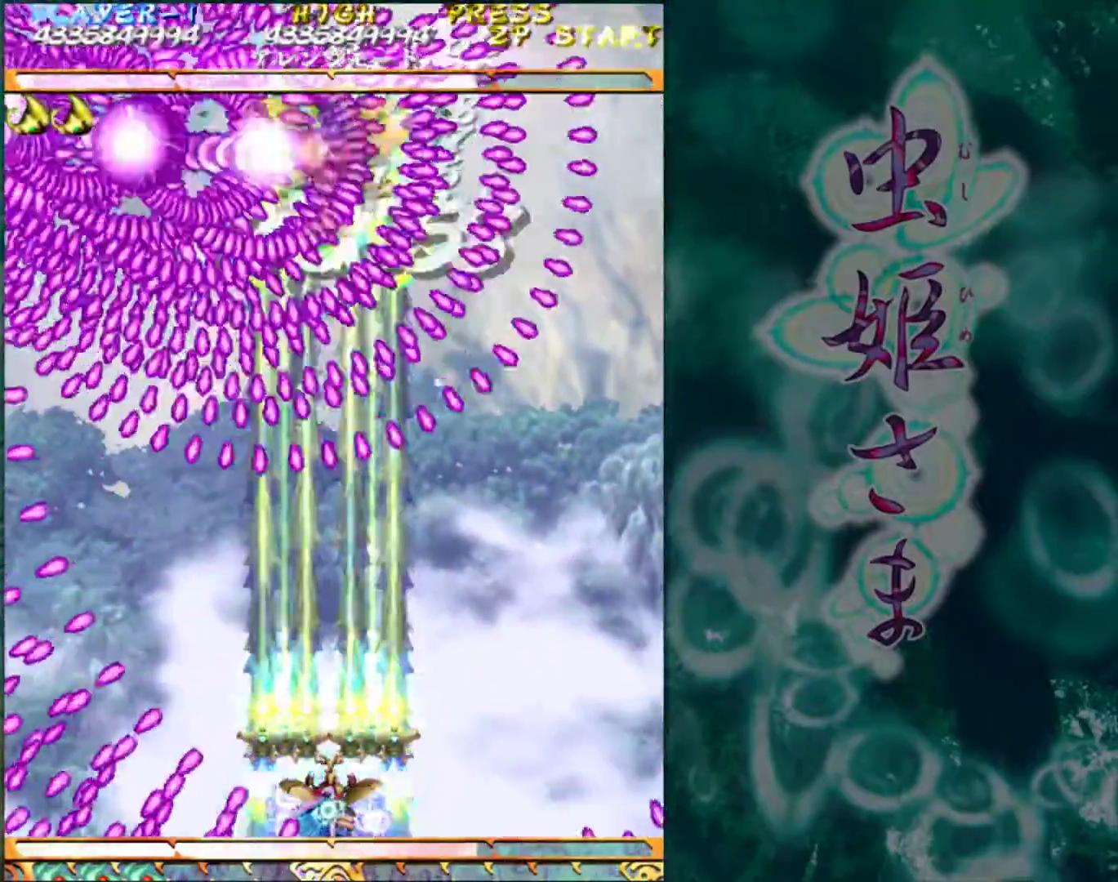
{"buttons": [], "left_stick": "center", "events": []}